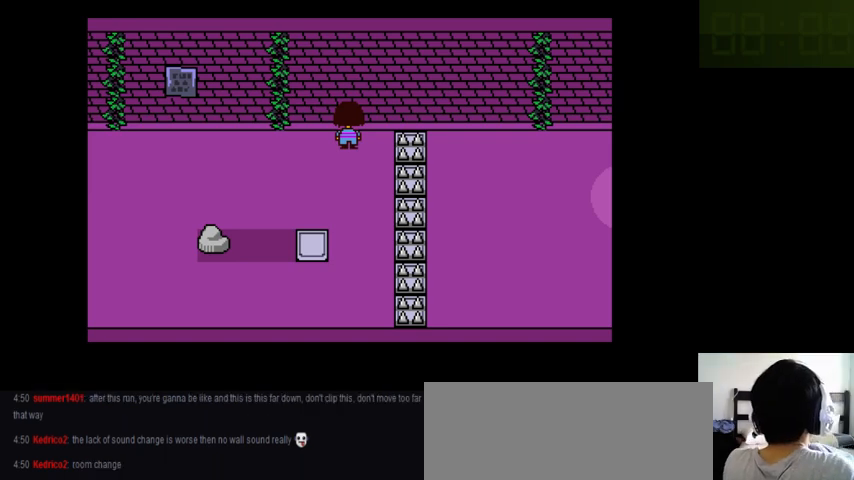
Gameplay with keyboard; each line is a JSON object with the keys held at the frame after it. "events" lists presses ("down") and releases ("up") of ".", "/", "0", "1", "2", "3", "4", "5", "6", "7", "8", "9", "a", "alt_l", "alt_r", "b", "backslash", "backspace", "c", "caps_lock", "comma", "ctrl_l", "ctrl_r", "d", "down", "e", "equals", "f", "g", "h", "i", "j", "k", "l", "lbracket", "left", "m", "minus", "n", "o", "p", "q", "quote", "r", "rbracket", "return", "right", "s", "semicolon", "shift_l", "shift_r", "space", "super_l", "super_r", "t", "tab", "tilde", "u", "up", "v", "w", "x", "y" and "z" between this image and that frame as [ms after this image, input, new state], when the widget could be followed in between. No other keys are recorded. Mouse input is not recorded.
{"keys": ["right"], "events": [[66, "right", "down"]]}
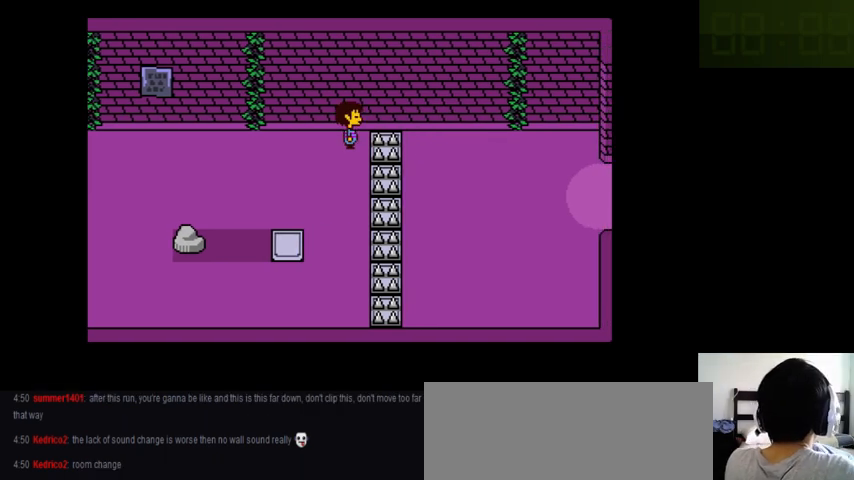
{"keys": ["right"], "events": []}
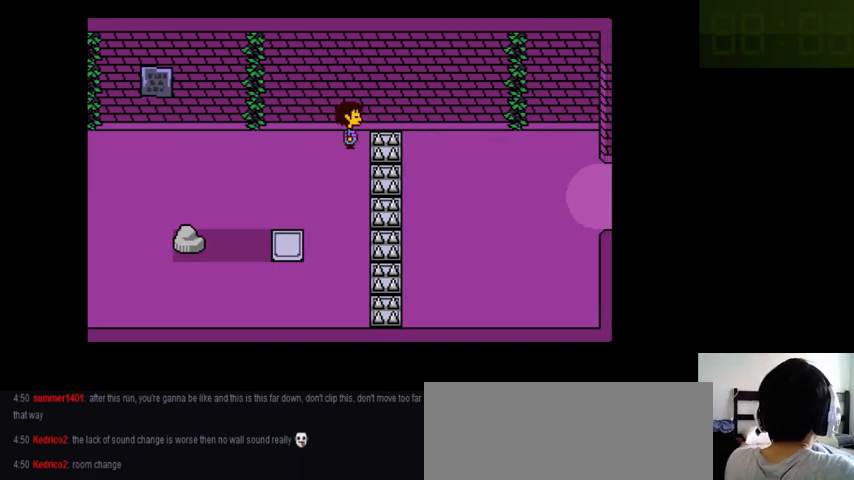
{"keys": [], "events": [[500, "right", "up"]]}
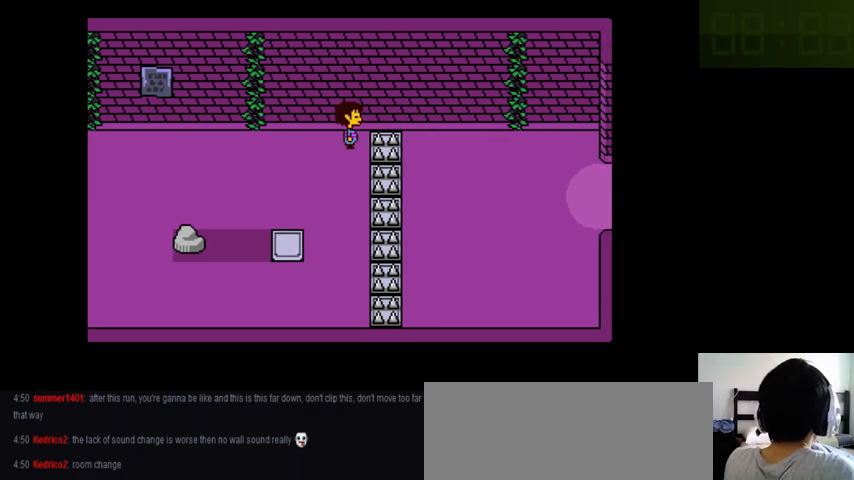
{"keys": ["down", "left", "up"], "events": [[66, "down", "down"], [66, "left", "down"], [66, "up", "down"]]}
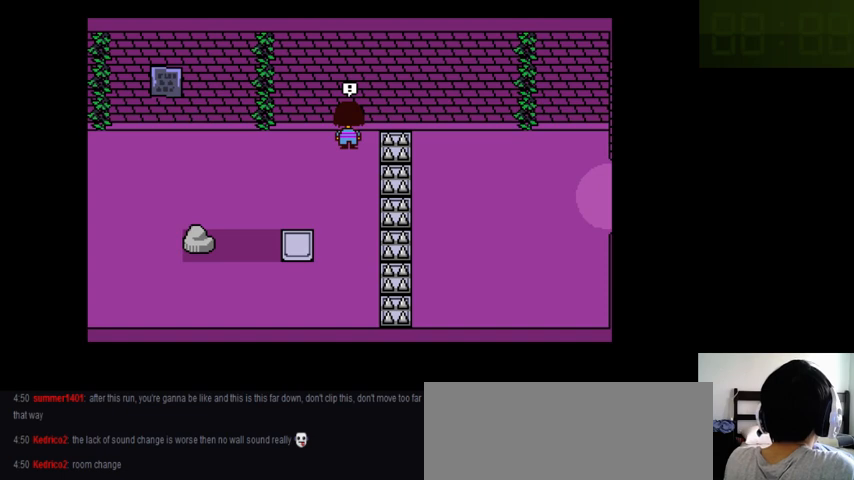
{"keys": [], "events": [[366, "down", "up"], [433, "left", "up"], [466, "up", "up"]]}
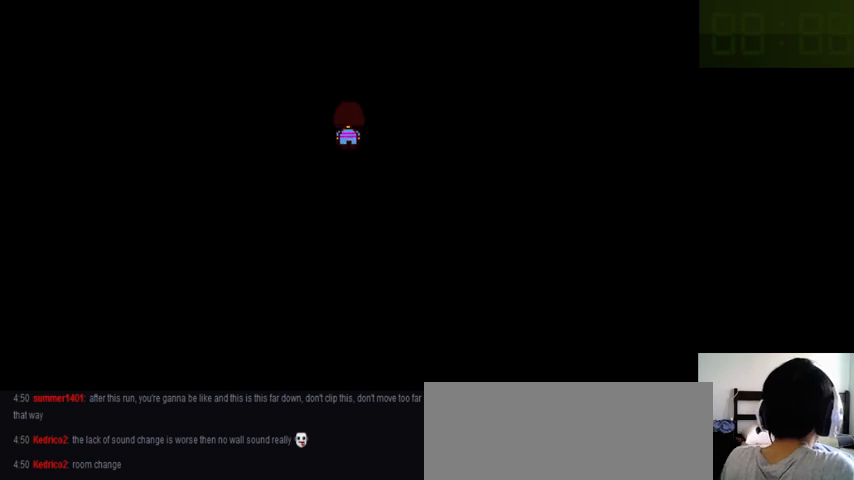
{"keys": [], "events": []}
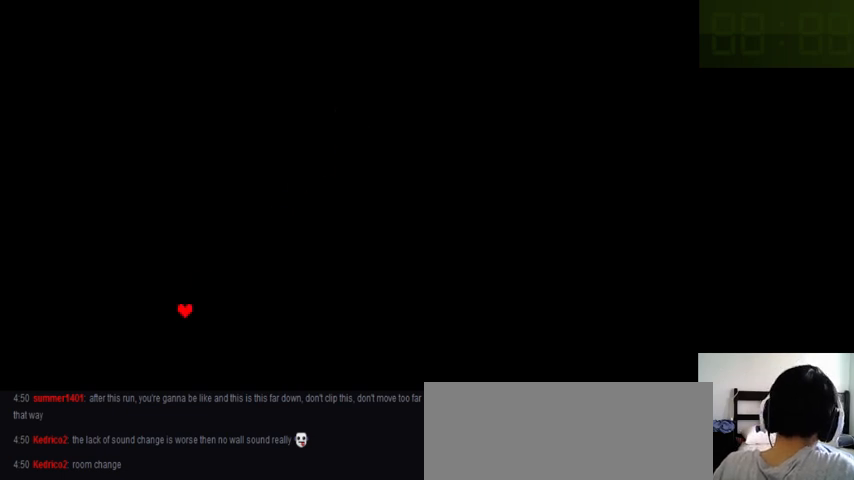
{"keys": ["down"], "events": [[266, "left", "down"], [400, "left", "up"], [400, "z", "down"], [466, "down", "down"], [466, "z", "up"]]}
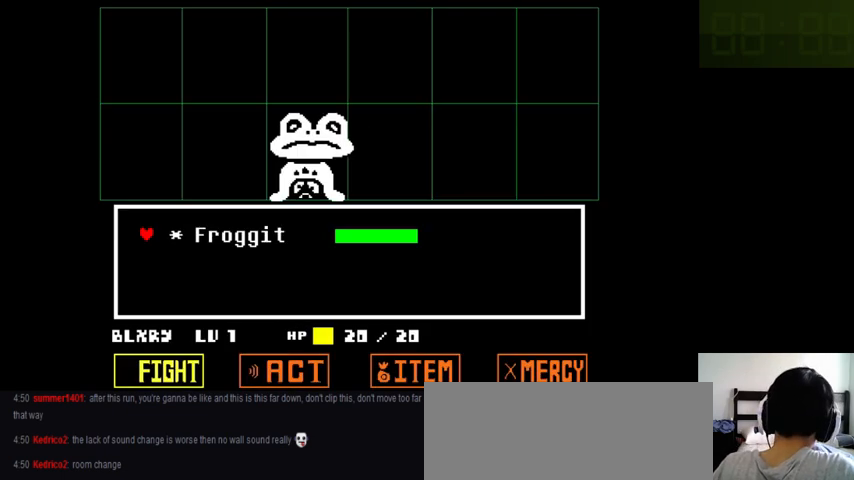
{"keys": [], "events": [[66, "down", "up"], [100, "z", "down"], [166, "z", "up"], [200, "return", "down"], [233, "shift_r", "down"], [266, "return", "up"], [266, "x", "down"], [333, "shift_r", "up"], [366, "x", "up"], [366, "z", "down"], [433, "return", "down"], [433, "z", "up"], [466, "shift_r", "down"], [500, "return", "up"], [500, "shift_r", "up"]]}
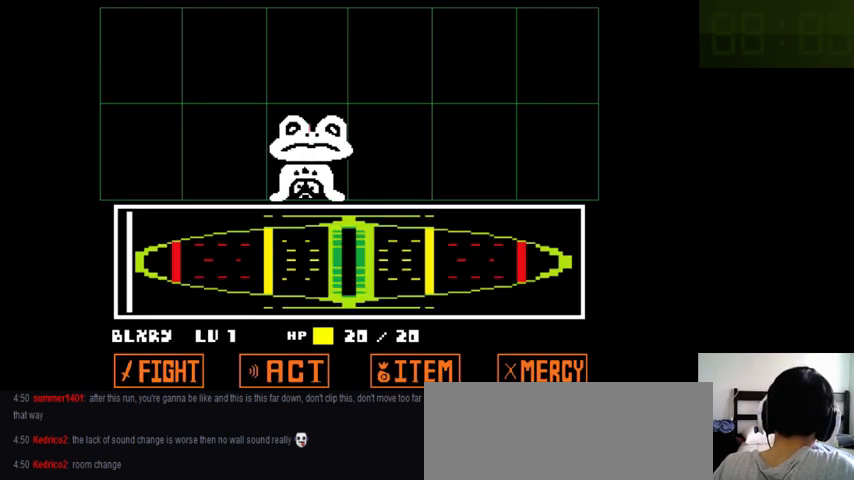
{"keys": [], "events": []}
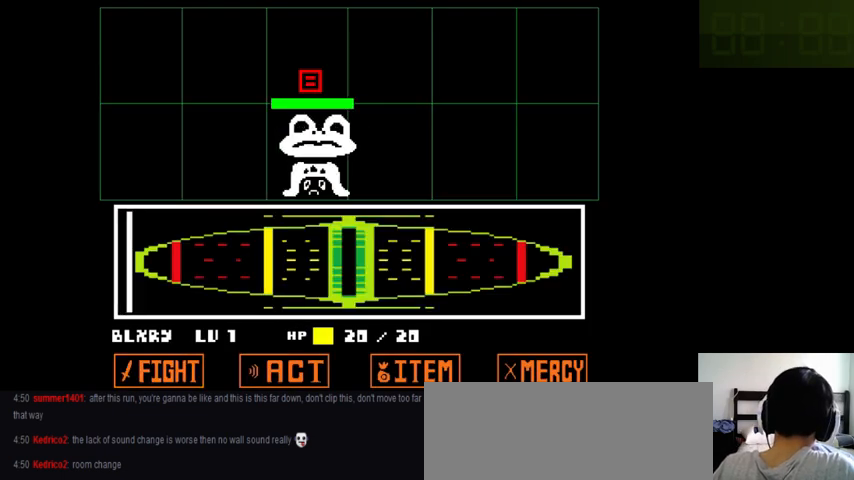
{"keys": [], "events": []}
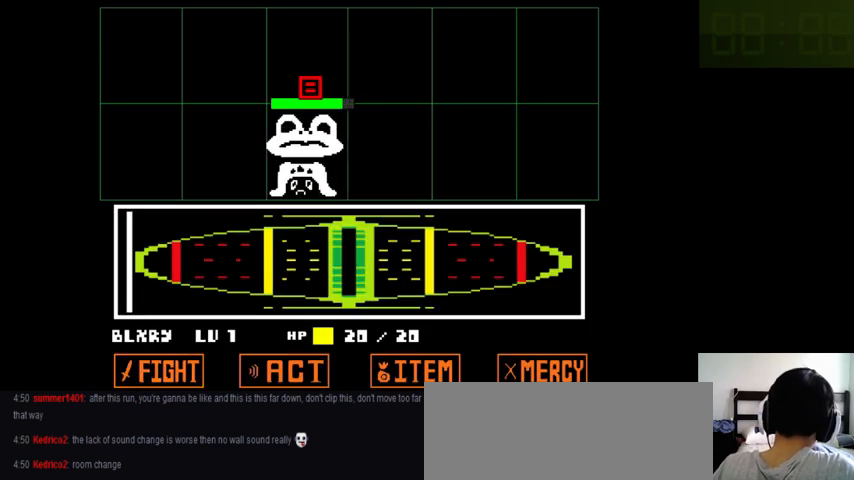
{"keys": [], "events": []}
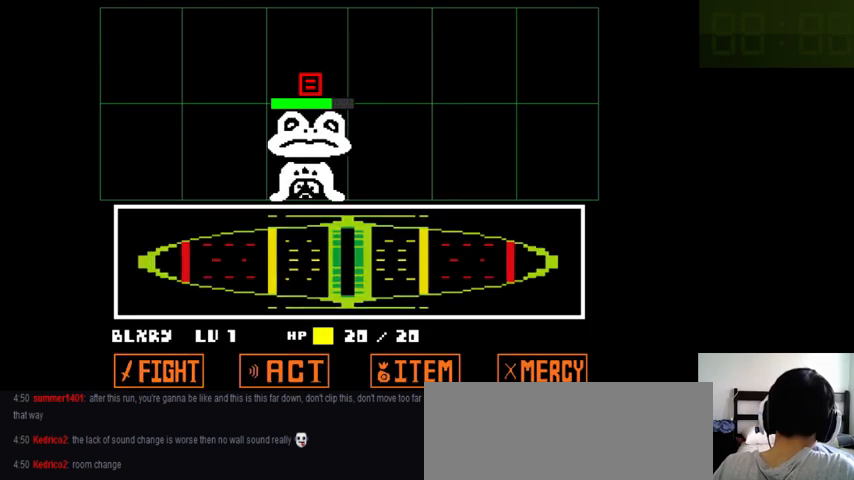
{"keys": [], "events": []}
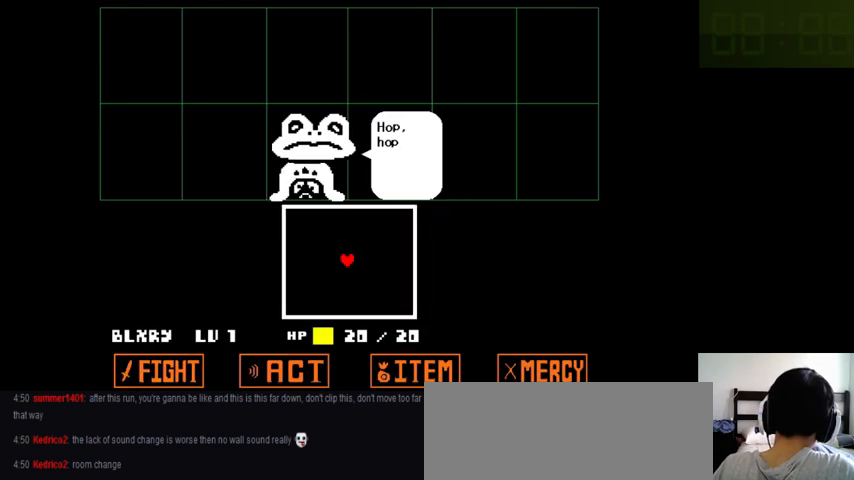
{"keys": [], "events": [[433, "x", "down"], [500, "x", "up"]]}
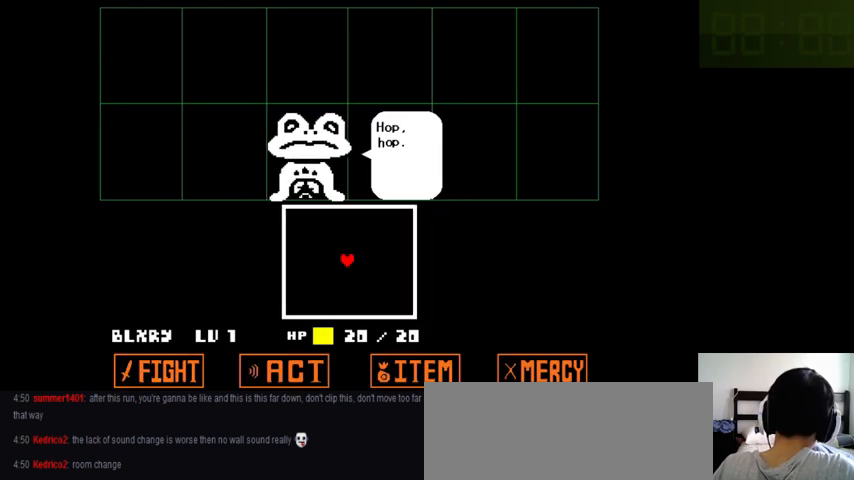
{"keys": ["up"], "events": [[300, "up", "down"]]}
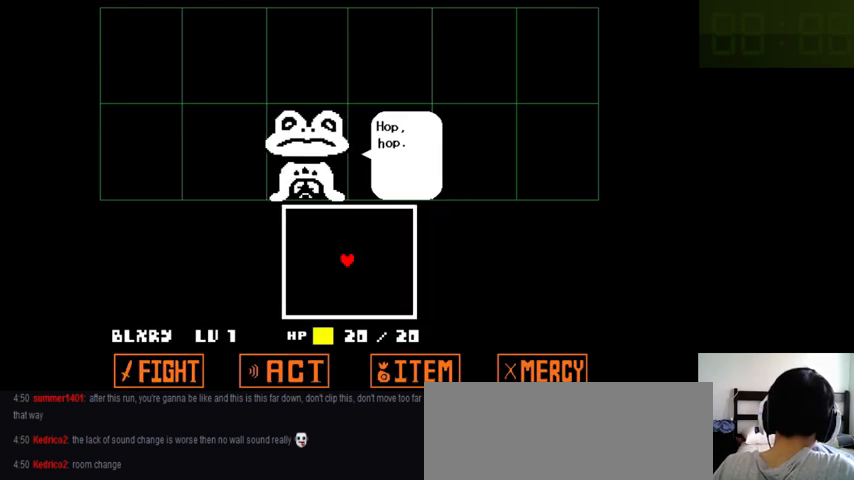
{"keys": ["down", "right"], "events": [[33, "left", "down"], [66, "left", "up"], [100, "right", "down"], [333, "up", "up"], [500, "down", "down"]]}
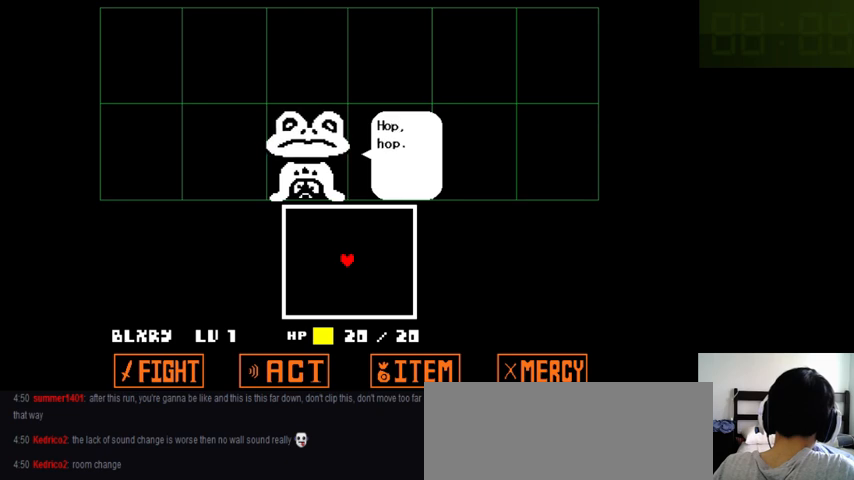
{"keys": ["right"], "events": [[466, "down", "up"]]}
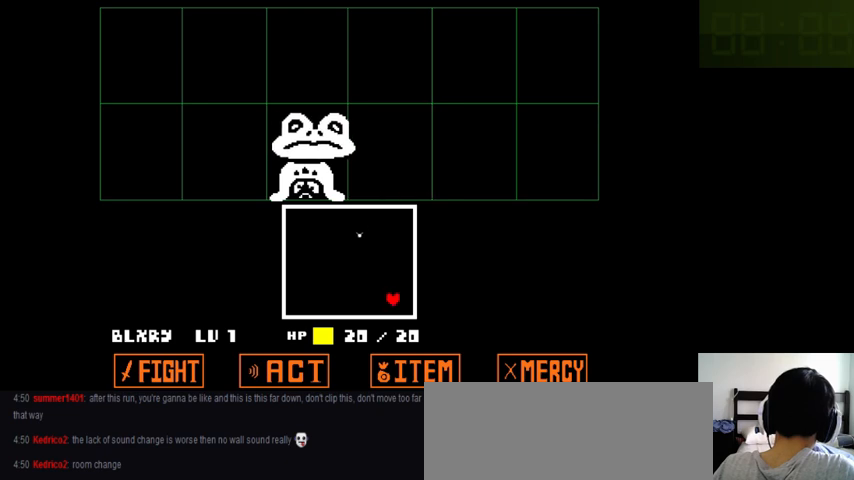
{"keys": ["left"], "events": [[66, "down", "down"], [133, "right", "up"], [233, "left", "down"], [433, "down", "up"]]}
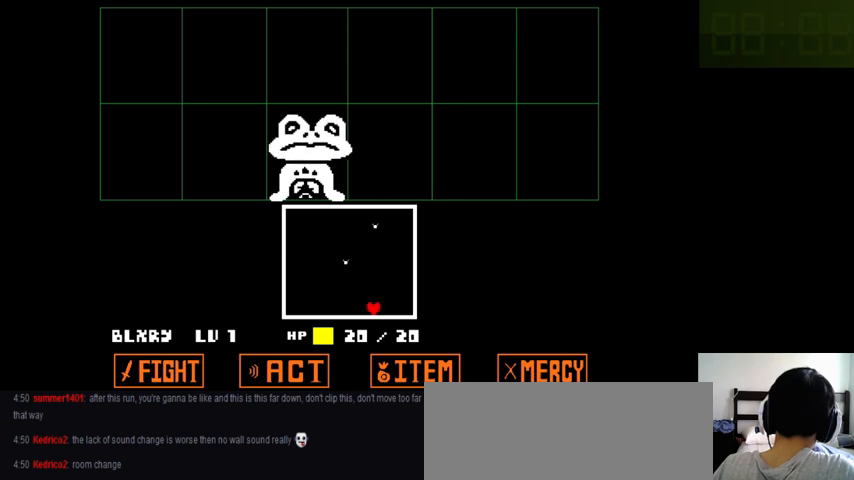
{"keys": ["left"], "events": []}
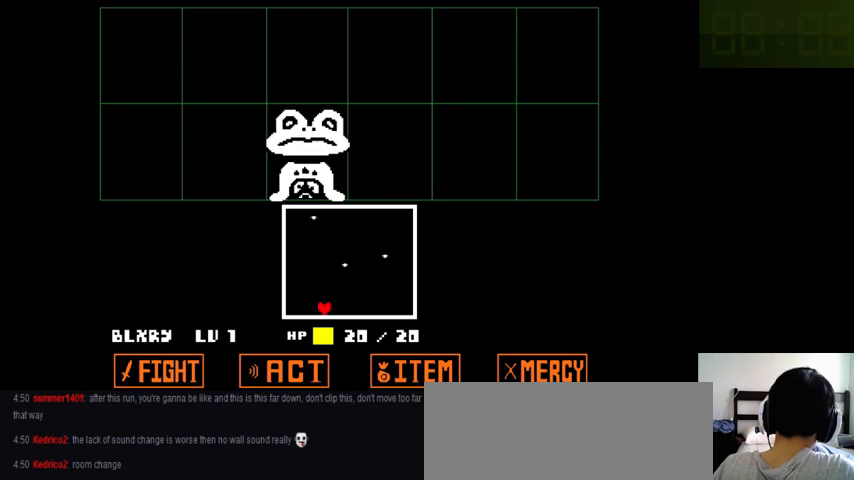
{"keys": ["down", "right"], "events": [[66, "up", "down"], [200, "up", "up"], [233, "left", "up"], [266, "down", "down"], [466, "right", "down"]]}
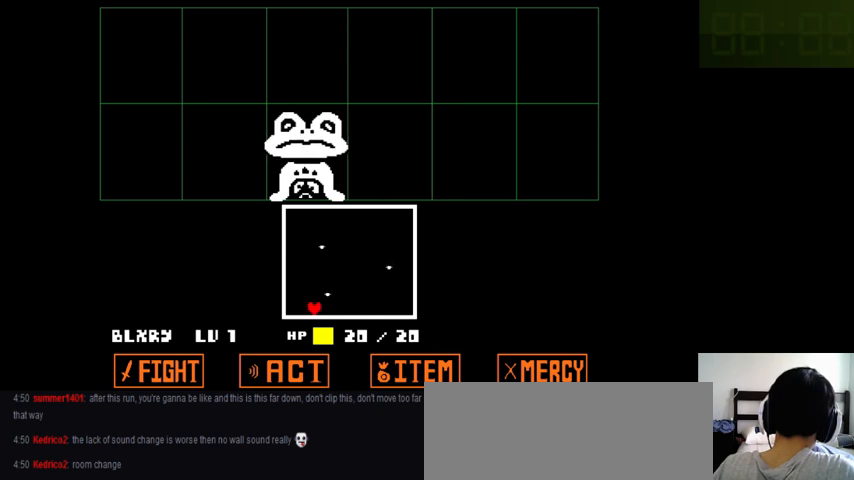
{"keys": ["right"], "events": [[33, "down", "up"]]}
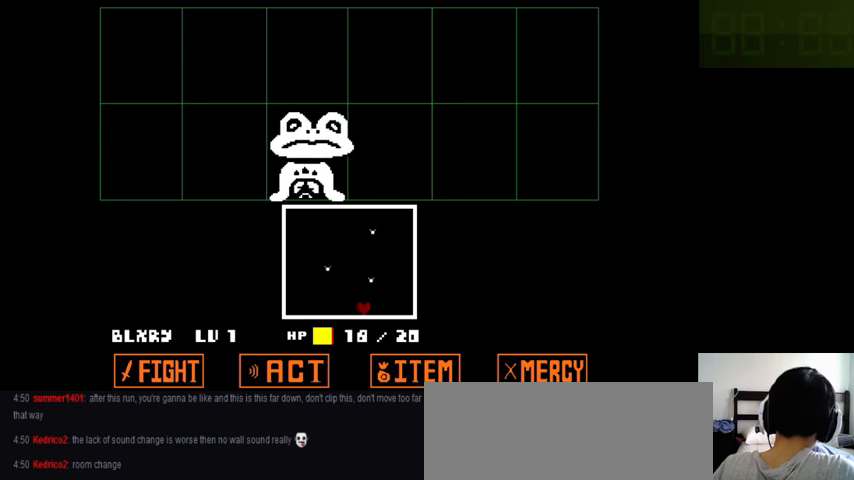
{"keys": ["right"], "events": [[66, "right", "up"], [166, "up", "down"], [266, "left", "down"], [333, "up", "up"], [400, "left", "up"], [400, "right", "down"]]}
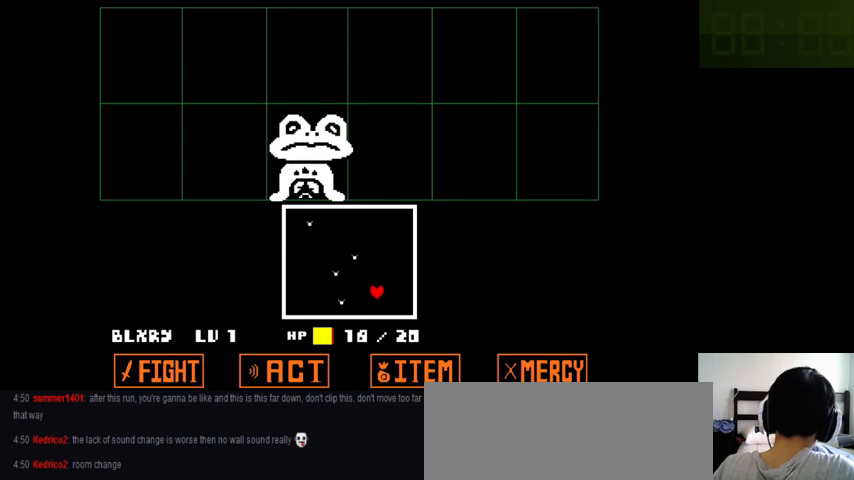
{"keys": ["right"], "events": [[33, "down", "down"], [166, "down", "up"], [333, "up", "down"], [500, "up", "up"]]}
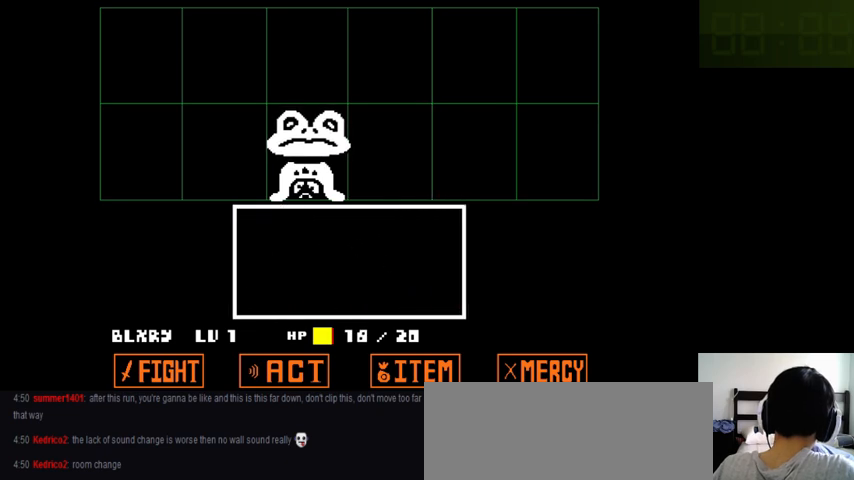
{"keys": [], "events": [[66, "down", "down"], [266, "down", "up"], [500, "right", "up"]]}
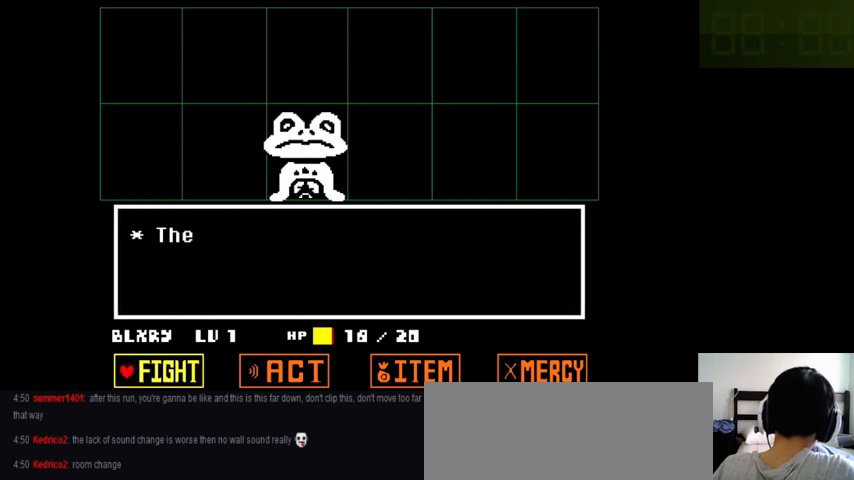
{"keys": [], "events": [[266, "up", "down"], [366, "up", "up"]]}
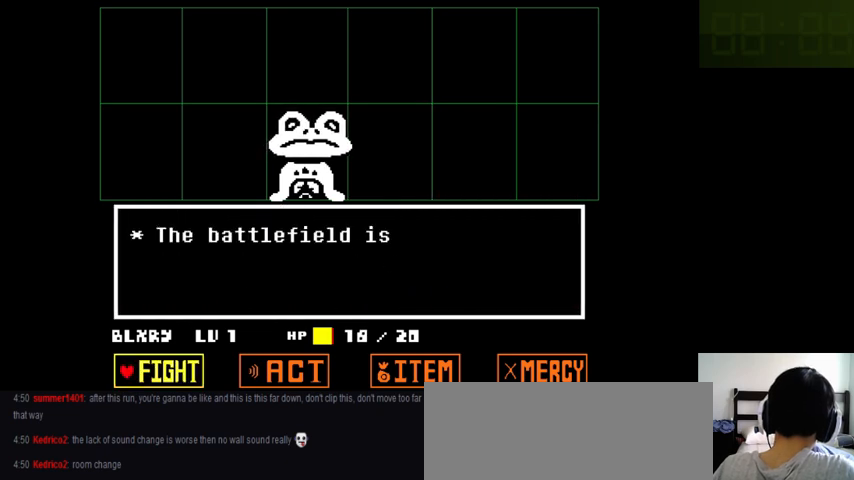
{"keys": [], "events": []}
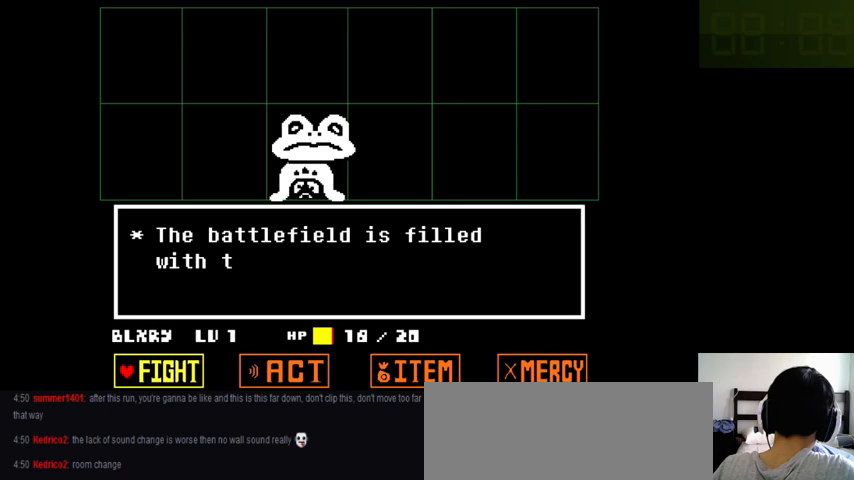
{"keys": [], "events": [[100, "left", "down"], [200, "left", "up"]]}